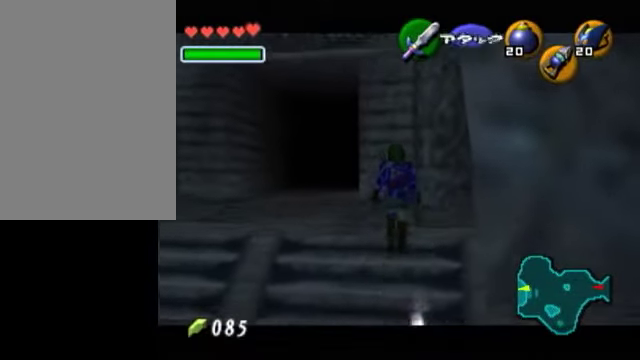
Gameplay with a controller (Nintendo layout); each line is a JSON object with the inputs held at the frame after it. "events" lists button and stick changes between this image and that frame as [ms after this image, input, new state], when the widget could be followed in between. Not read: L3 R3.
{"buttons": ["L1", "R1"], "left_stick": "center", "right_stick": "center", "events": [[400, "L1", "down"], [450, "R1", "down"]]}
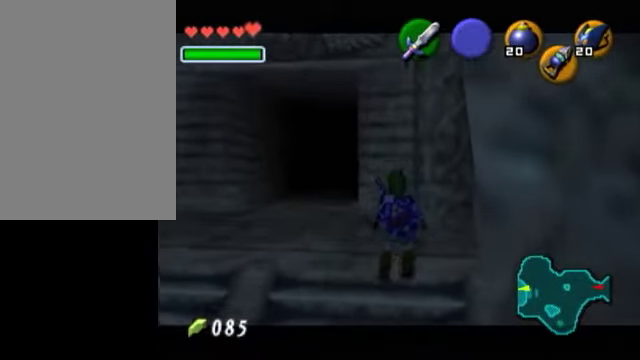
{"buttons": ["L1", "R1"], "left_stick": "center", "right_stick": "center", "events": []}
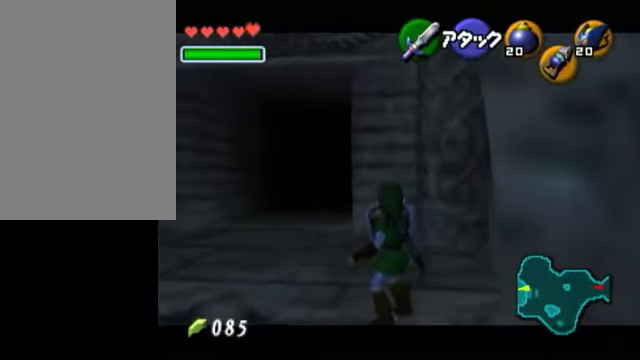
{"buttons": ["L1", "R1"], "left_stick": "center", "right_stick": "center", "events": []}
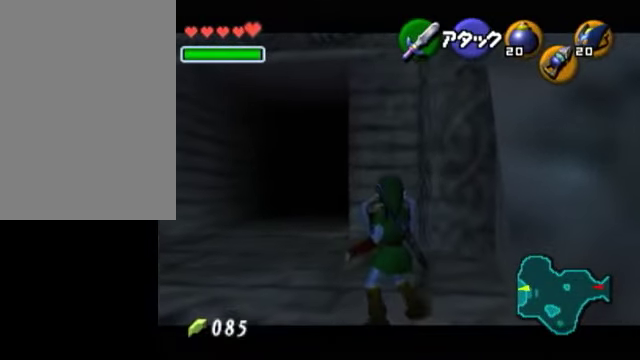
{"buttons": ["A", "L1", "R1"], "left_stick": "down", "right_stick": "center", "events": [[450, "A", "down"], [450, "left_stick", "down"]]}
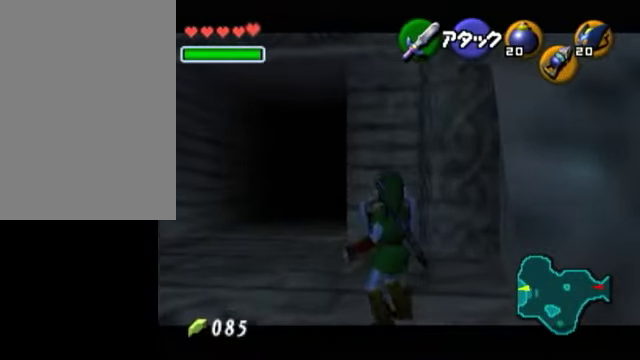
{"buttons": ["L1", "R1"], "left_stick": "center", "right_stick": "center", "events": [[50, "left_stick", "center"], [100, "A", "up"]]}
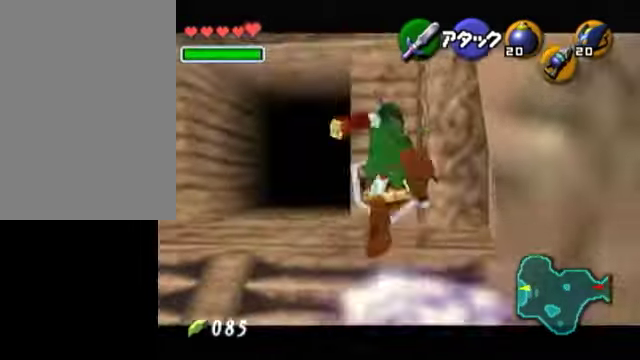
{"buttons": [], "left_stick": "center", "right_stick": "center", "events": [[350, "R1", "up"], [450, "L1", "up"]]}
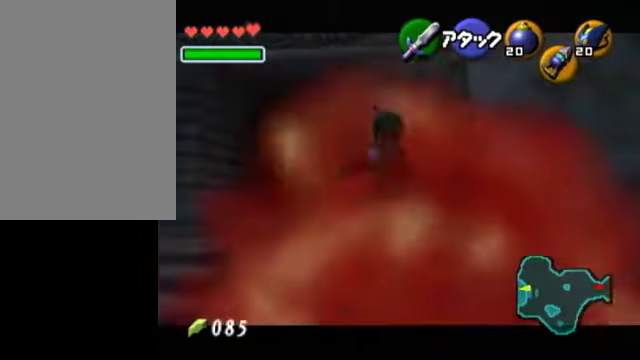
{"buttons": [], "left_stick": "center", "right_stick": "center", "events": [[100, "START", "down"], [200, "START", "up"]]}
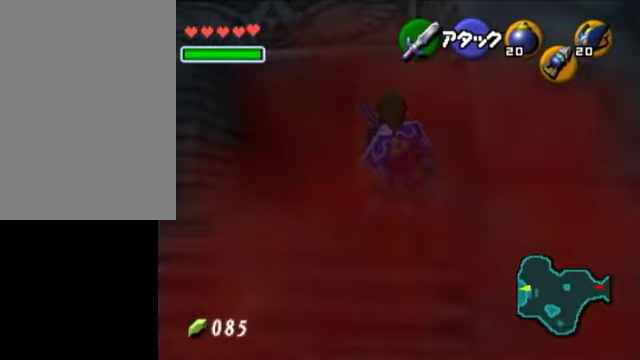
{"buttons": [], "left_stick": "center", "right_stick": "center", "events": []}
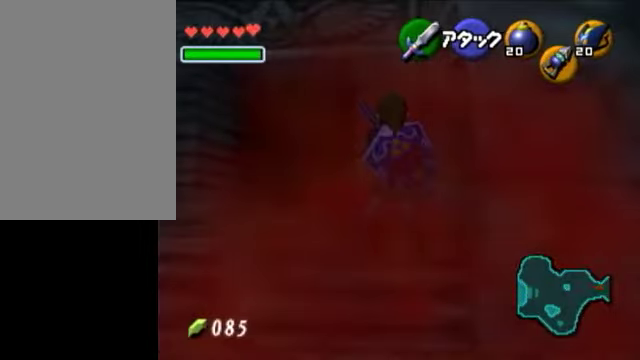
{"buttons": [], "left_stick": "right", "right_stick": "center", "events": [[500, "left_stick", "right"]]}
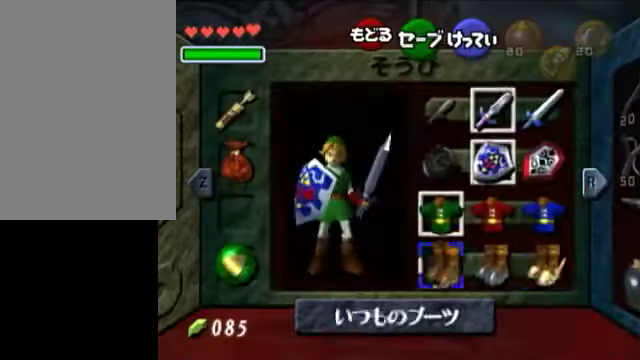
{"buttons": [], "left_stick": "center", "right_stick": "center"}
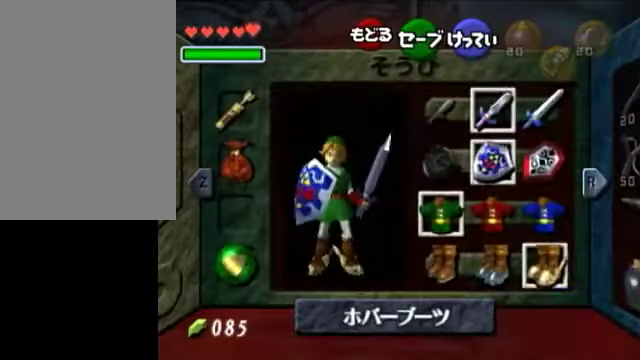
{"buttons": [], "left_stick": "center", "right_stick": "center", "events": [[250, "START", "down"], [400, "START", "up"]]}
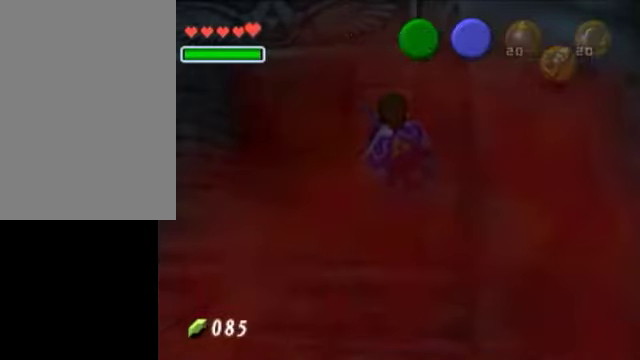
{"buttons": [], "left_stick": "center", "right_stick": "center", "events": []}
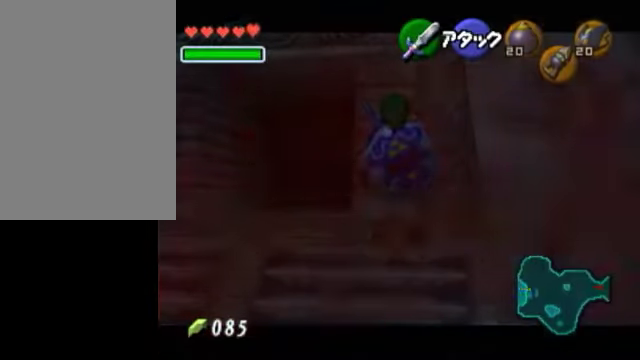
{"buttons": [], "left_stick": "center", "right_stick": "center", "events": []}
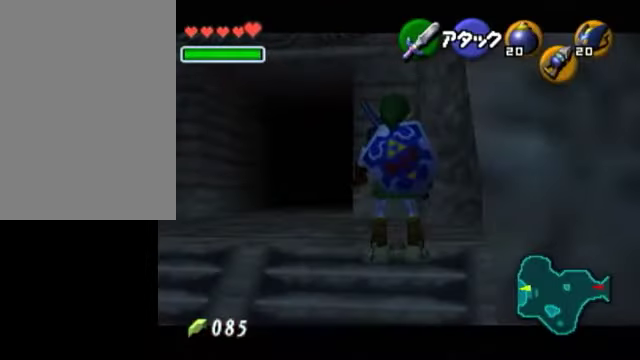
{"buttons": [], "left_stick": "center", "right_stick": "center", "events": []}
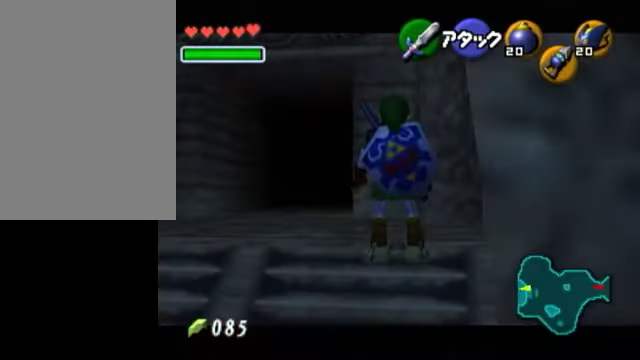
{"buttons": [], "left_stick": "center", "right_stick": "center", "events": []}
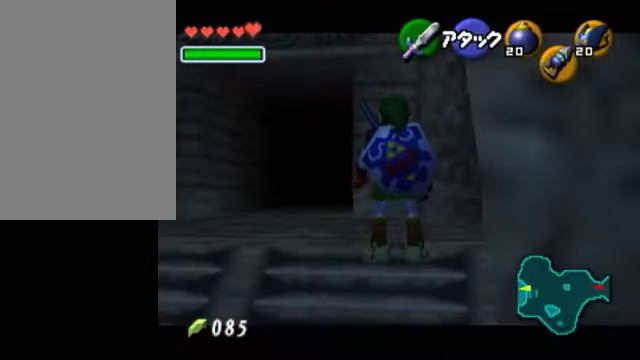
{"buttons": [], "left_stick": "center", "right_stick": "center", "events": []}
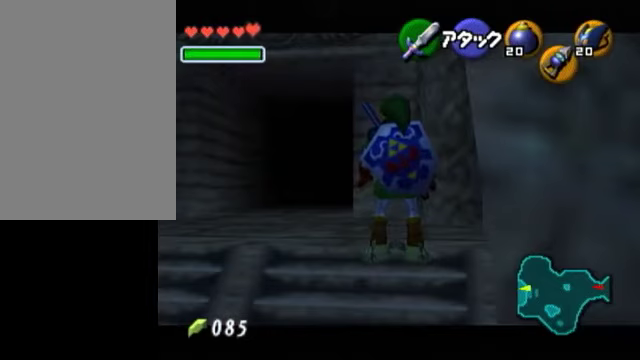
{"buttons": [], "left_stick": "center", "right_stick": "center", "events": []}
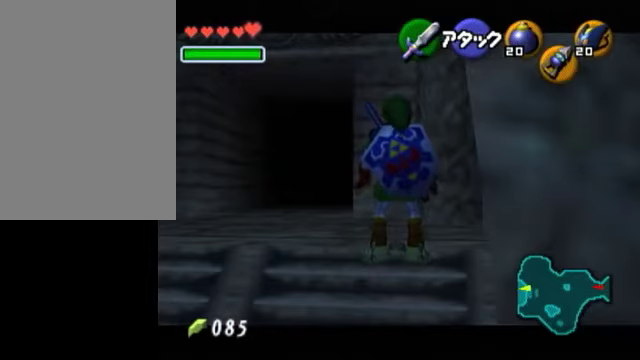
{"buttons": [], "left_stick": "center", "right_stick": "center", "events": []}
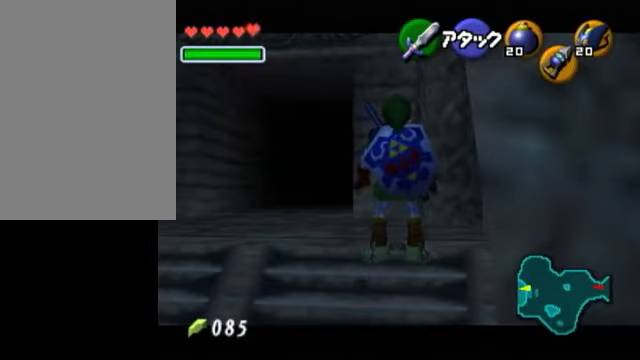
{"buttons": [], "left_stick": "up", "right_stick": "center", "events": [[450, "left_stick", "up"]]}
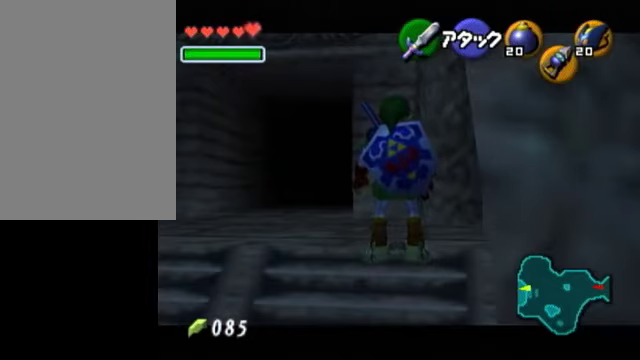
{"buttons": [], "left_stick": "up-left", "right_stick": "center", "events": [[250, "left_stick", "up-left"]]}
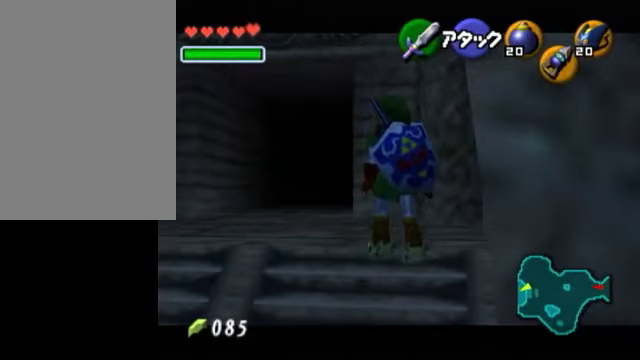
{"buttons": [], "left_stick": "up-right", "right_stick": "center", "events": [[250, "left_stick", "up"], [450, "left_stick", "up-right"]]}
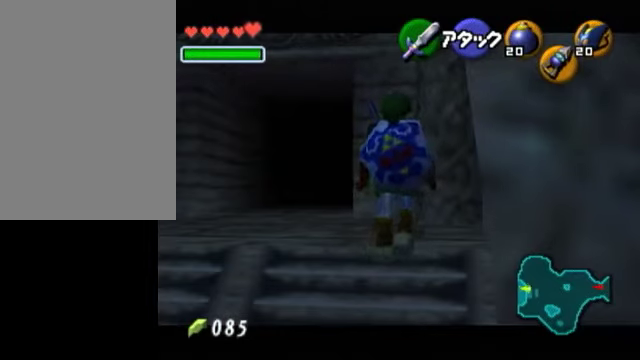
{"buttons": [], "left_stick": "up-right", "right_stick": "center", "events": []}
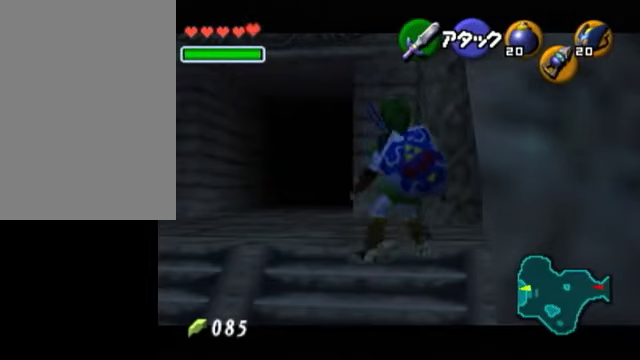
{"buttons": [], "left_stick": "up-left", "right_stick": "center", "events": [[200, "left_stick", "up"], [500, "left_stick", "up-left"]]}
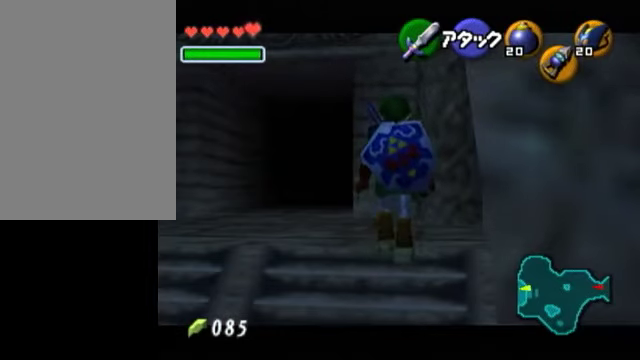
{"buttons": [], "left_stick": "up-left", "right_stick": "center", "events": []}
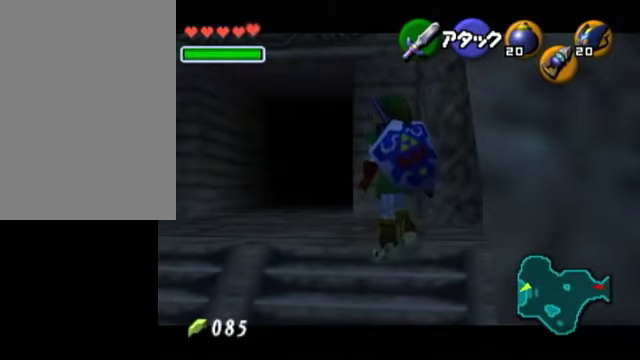
{"buttons": [], "left_stick": "up", "right_stick": "center", "events": [[50, "left_stick", "center"], [250, "left_stick", "up"]]}
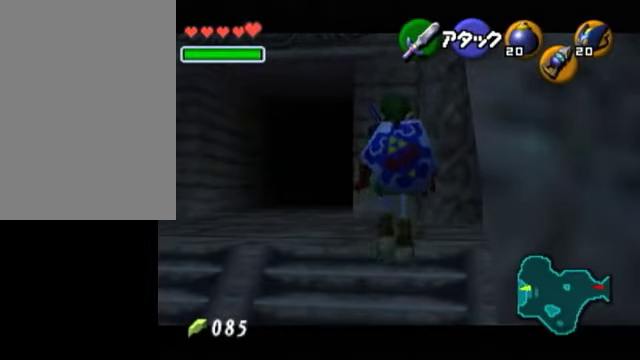
{"buttons": [], "left_stick": "center", "right_stick": "center", "events": [[500, "left_stick", "center"]]}
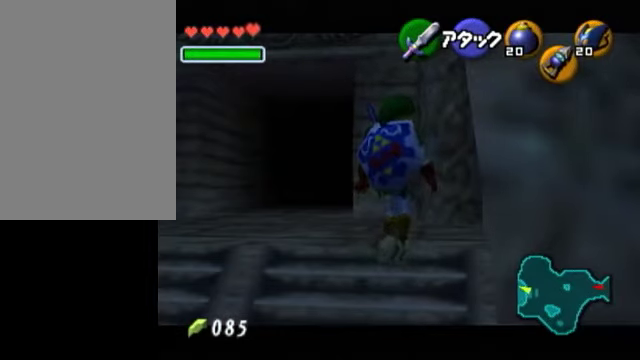
{"buttons": [], "left_stick": "up", "right_stick": "center", "events": [[150, "left_stick", "up"]]}
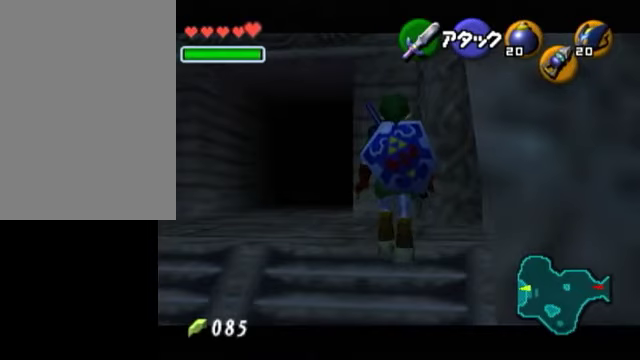
{"buttons": [], "left_stick": "center", "right_stick": "center", "events": [[200, "left_stick", "center"]]}
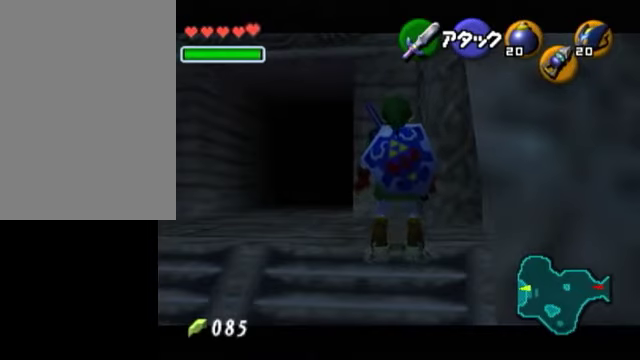
{"buttons": [], "left_stick": "center", "right_stick": "center", "events": []}
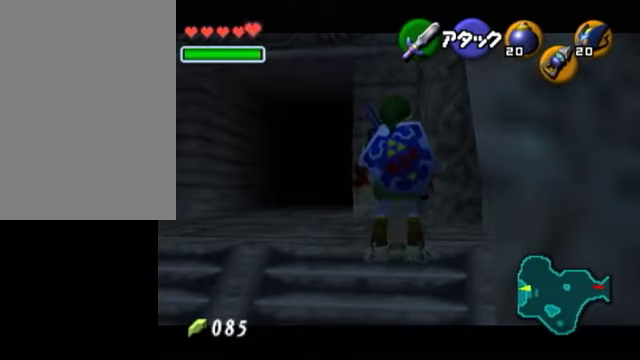
{"buttons": [], "left_stick": "center", "right_stick": "center", "events": [[300, "X", "down"], [400, "X", "up"]]}